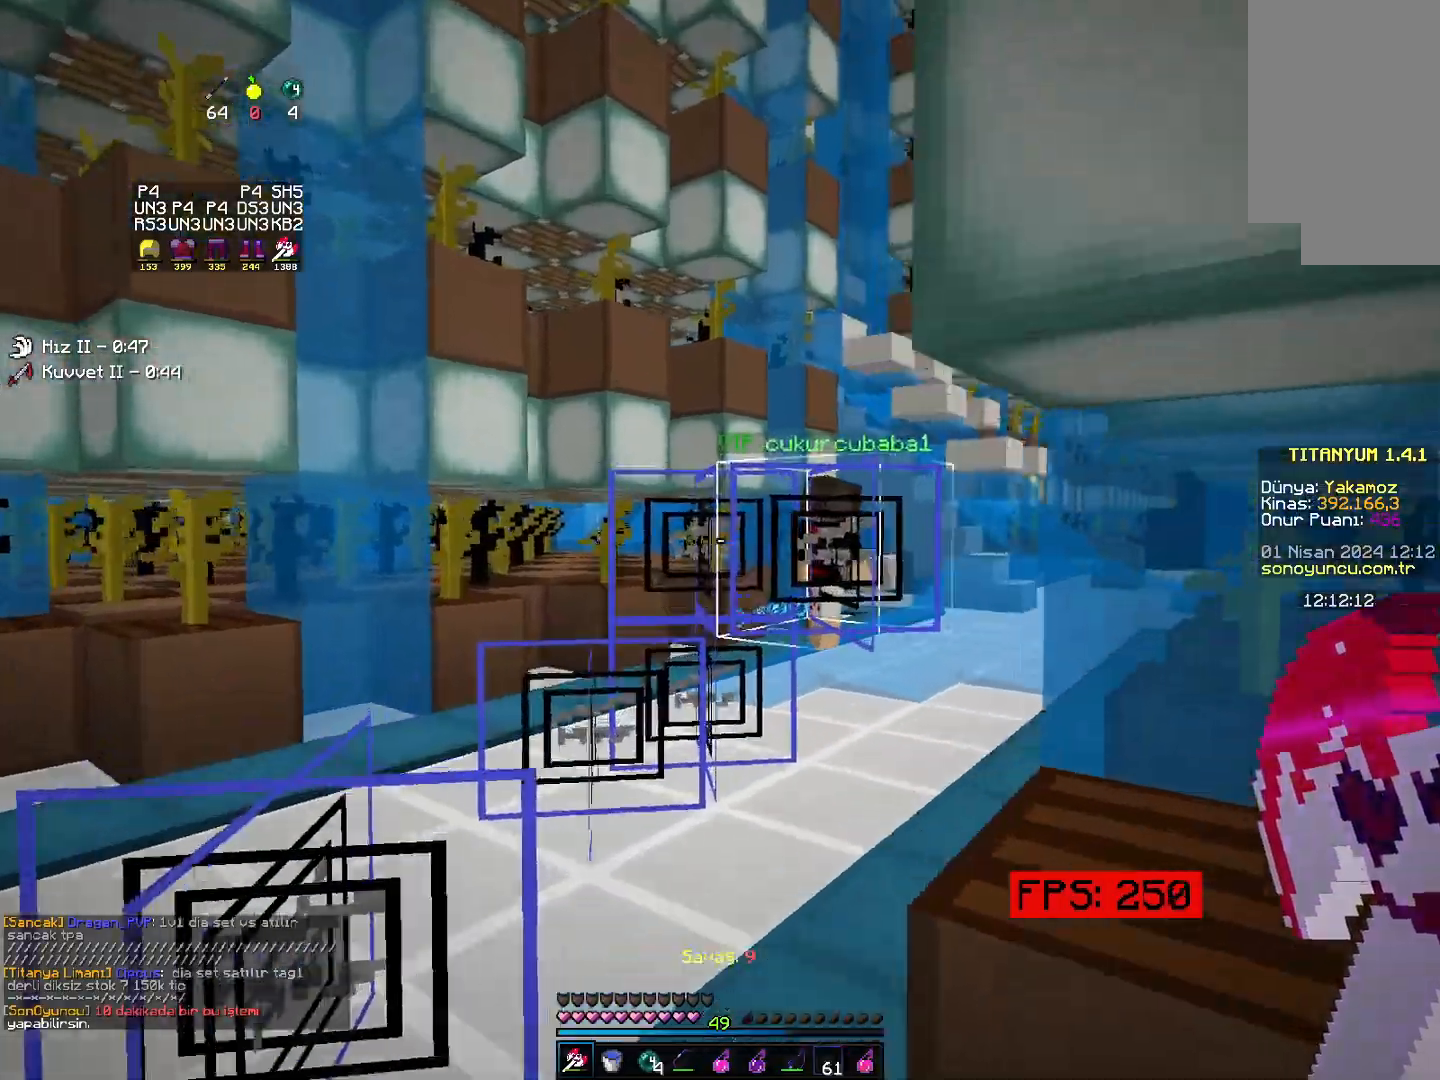
Gameplay with keyboard and mouse; each line is a JSON object with the keys and mouse buttons held at the frame after it. "events" lists presses ("down") and releases ("up") of "down", "left", "right", "space", "up" and "mouse_right" between this image and that frame as [ms after this image, input, new state], when the widget could be followed in between; "mouse_left" appears only as held states. "mouse_left", "mouse_right" = the "left", "right" buttons of the "mouse" list. No other keys are recorded. Fast repeated clicks can show as one long hold. Mouse movement is not recorded.
{"keys": ["up"], "mouse": [], "events": [[267, "right", "down"], [417, "right", "up"]]}
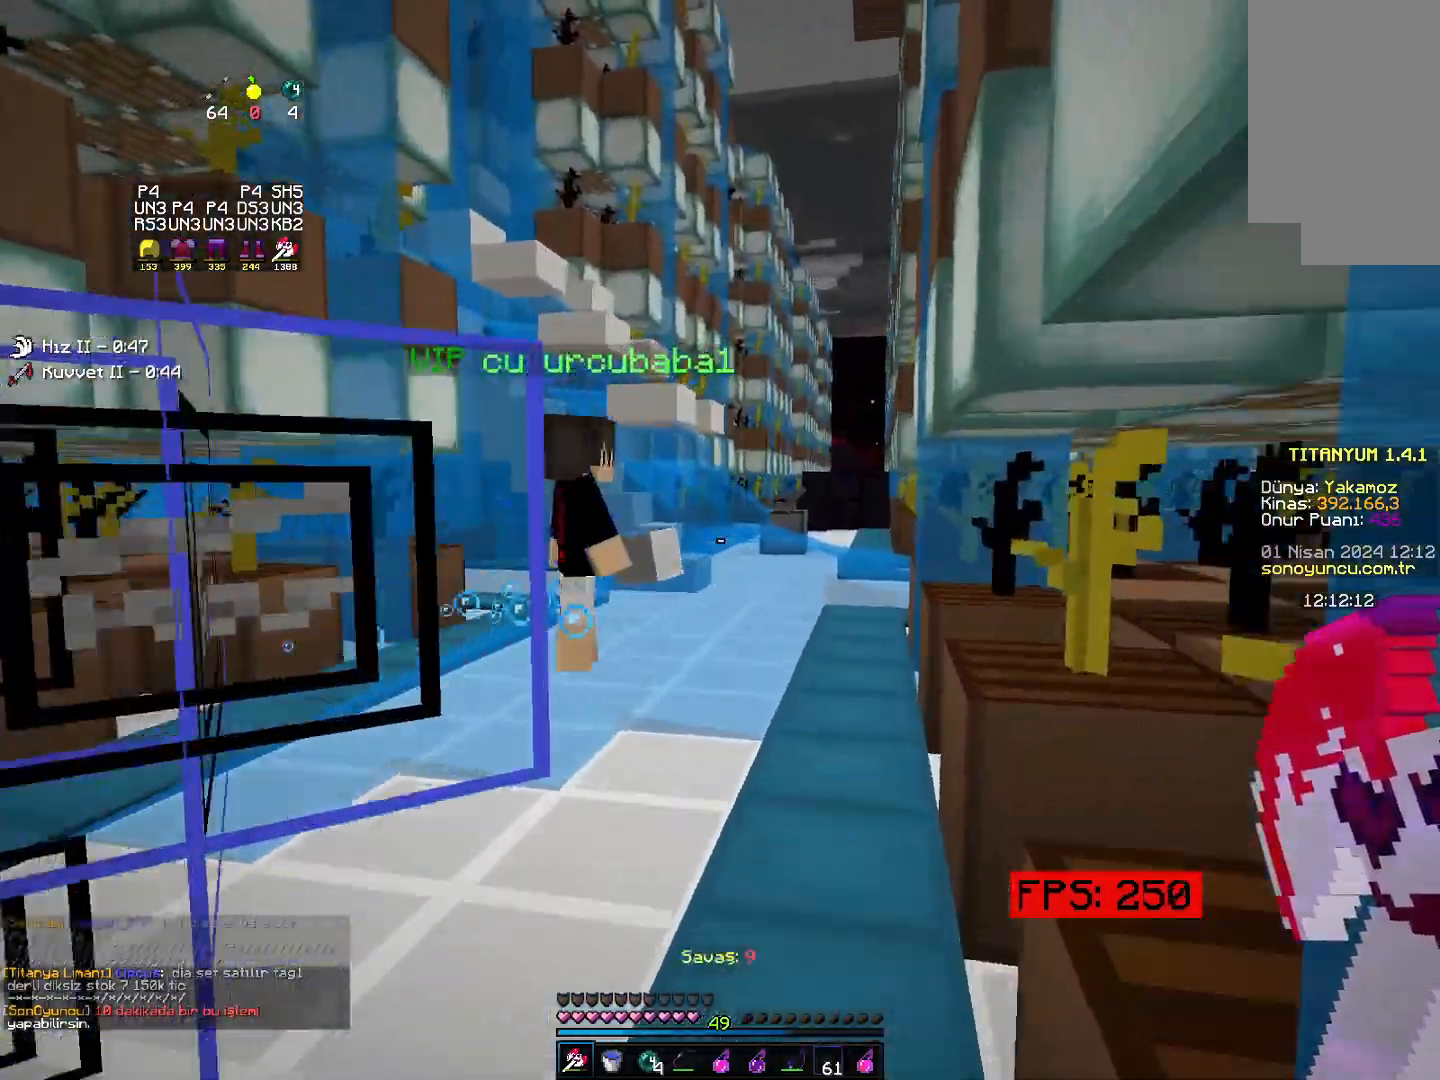
{"keys": ["right", "up"], "mouse": [], "events": [[67, "right", "down"], [167, "right", "up"], [500, "right", "down"]]}
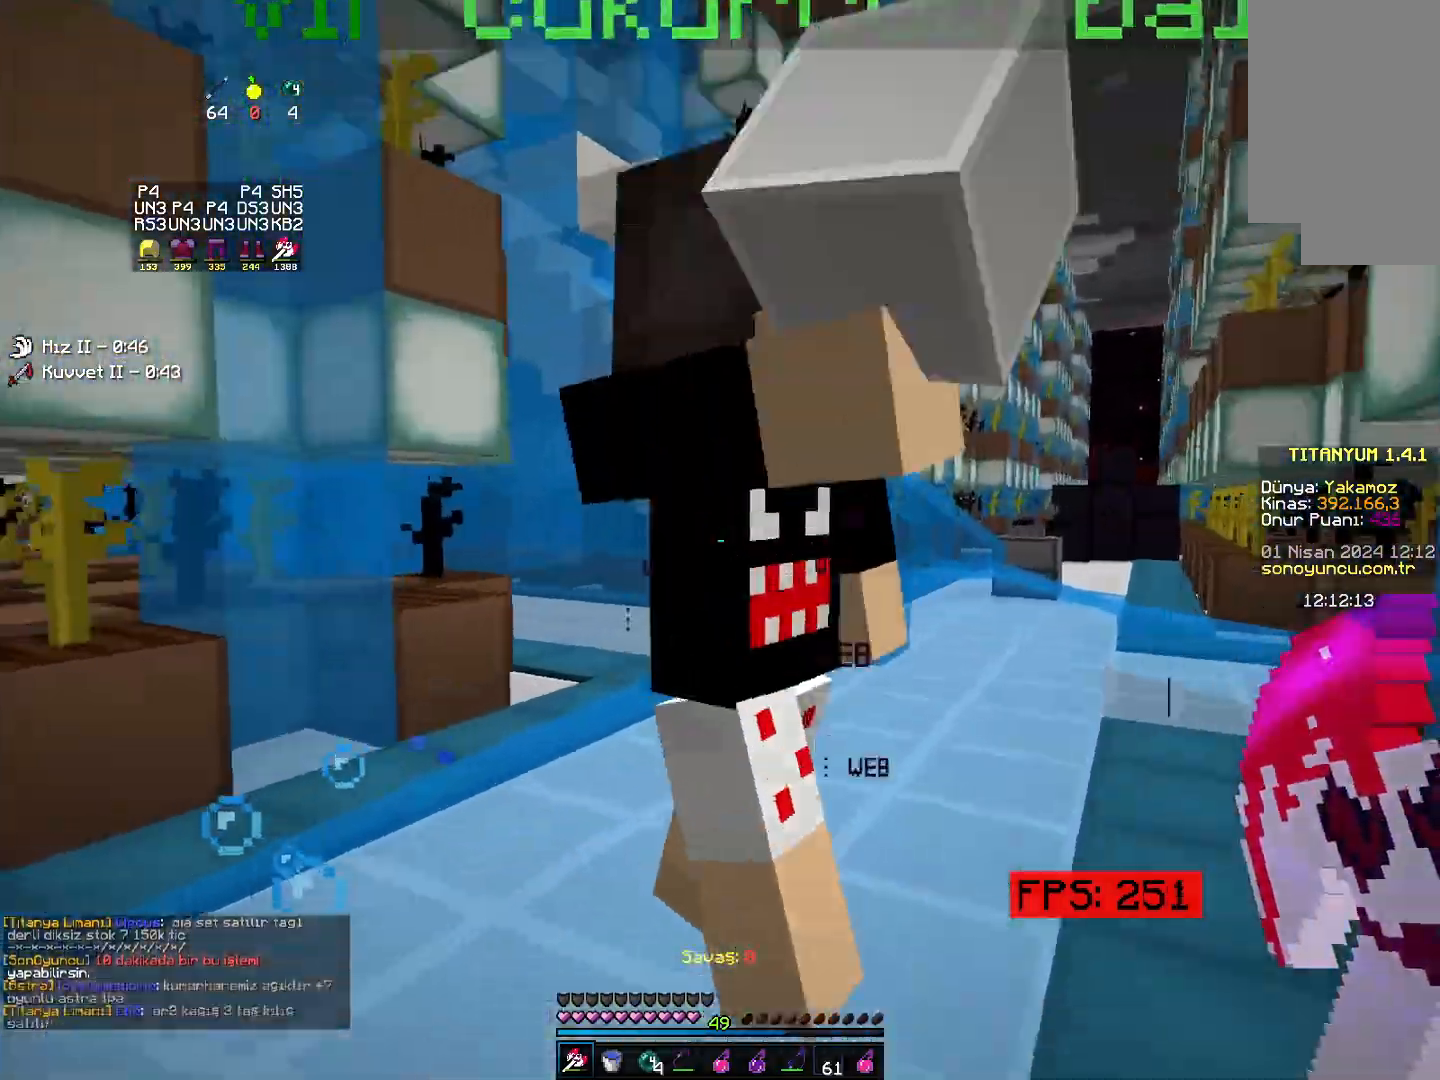
{"keys": ["left", "up"], "mouse": [], "events": [[167, "right", "up"], [417, "left", "down"]]}
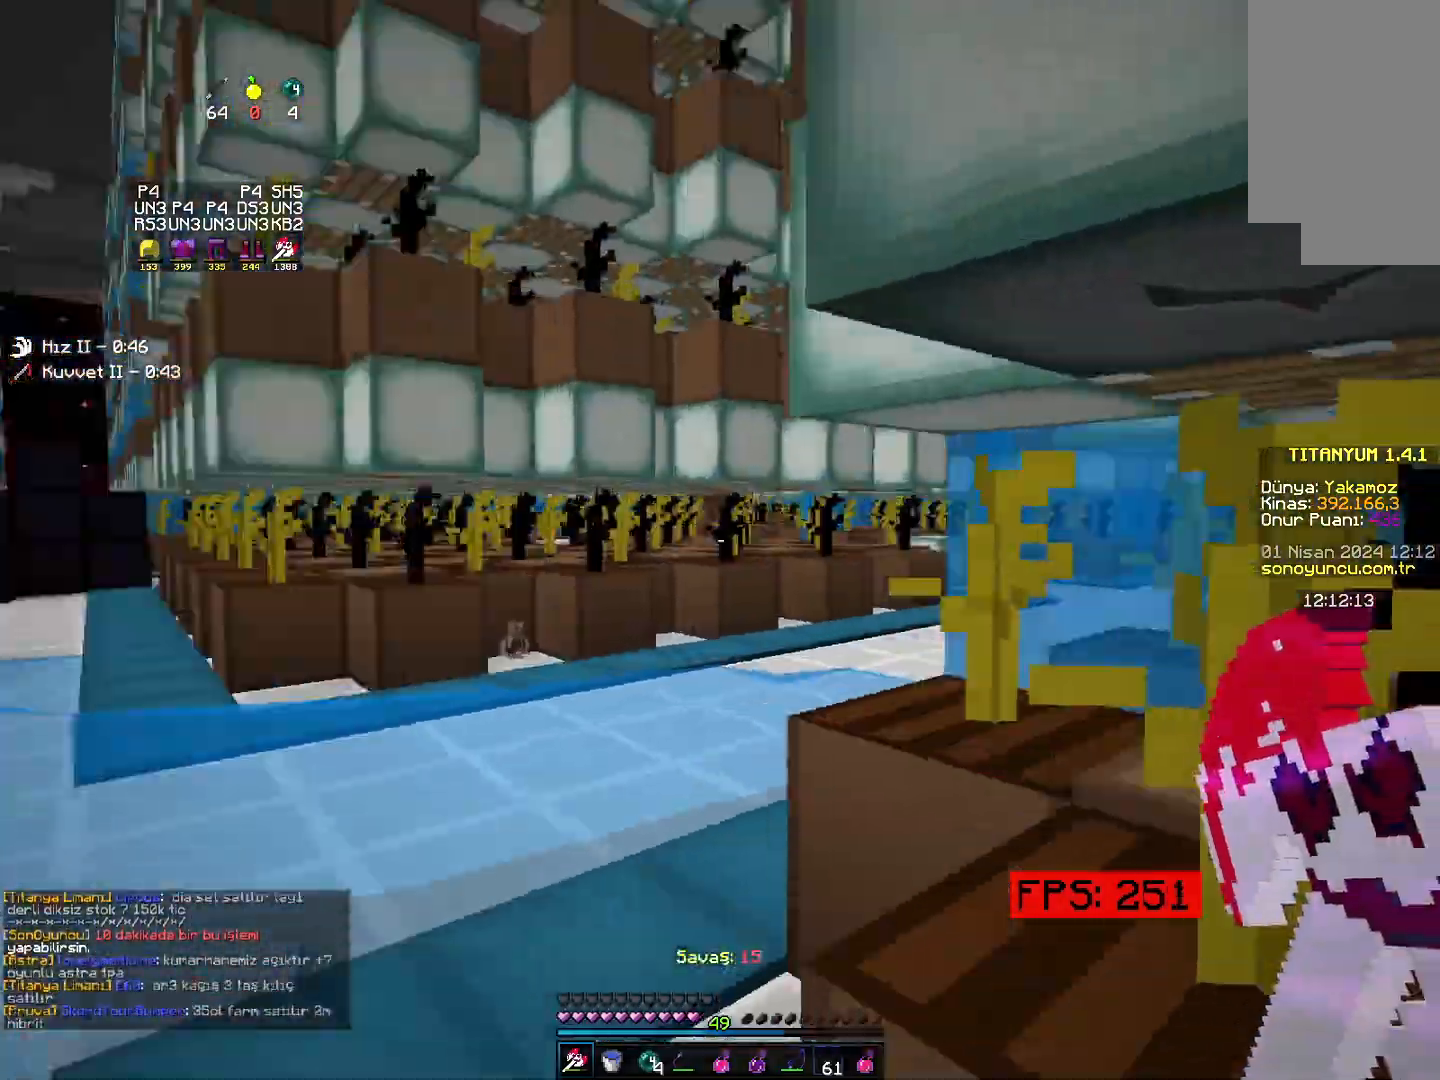
{"keys": ["right", "up"], "mouse": [], "events": [[483, "right", "down"], [500, "left", "up"]]}
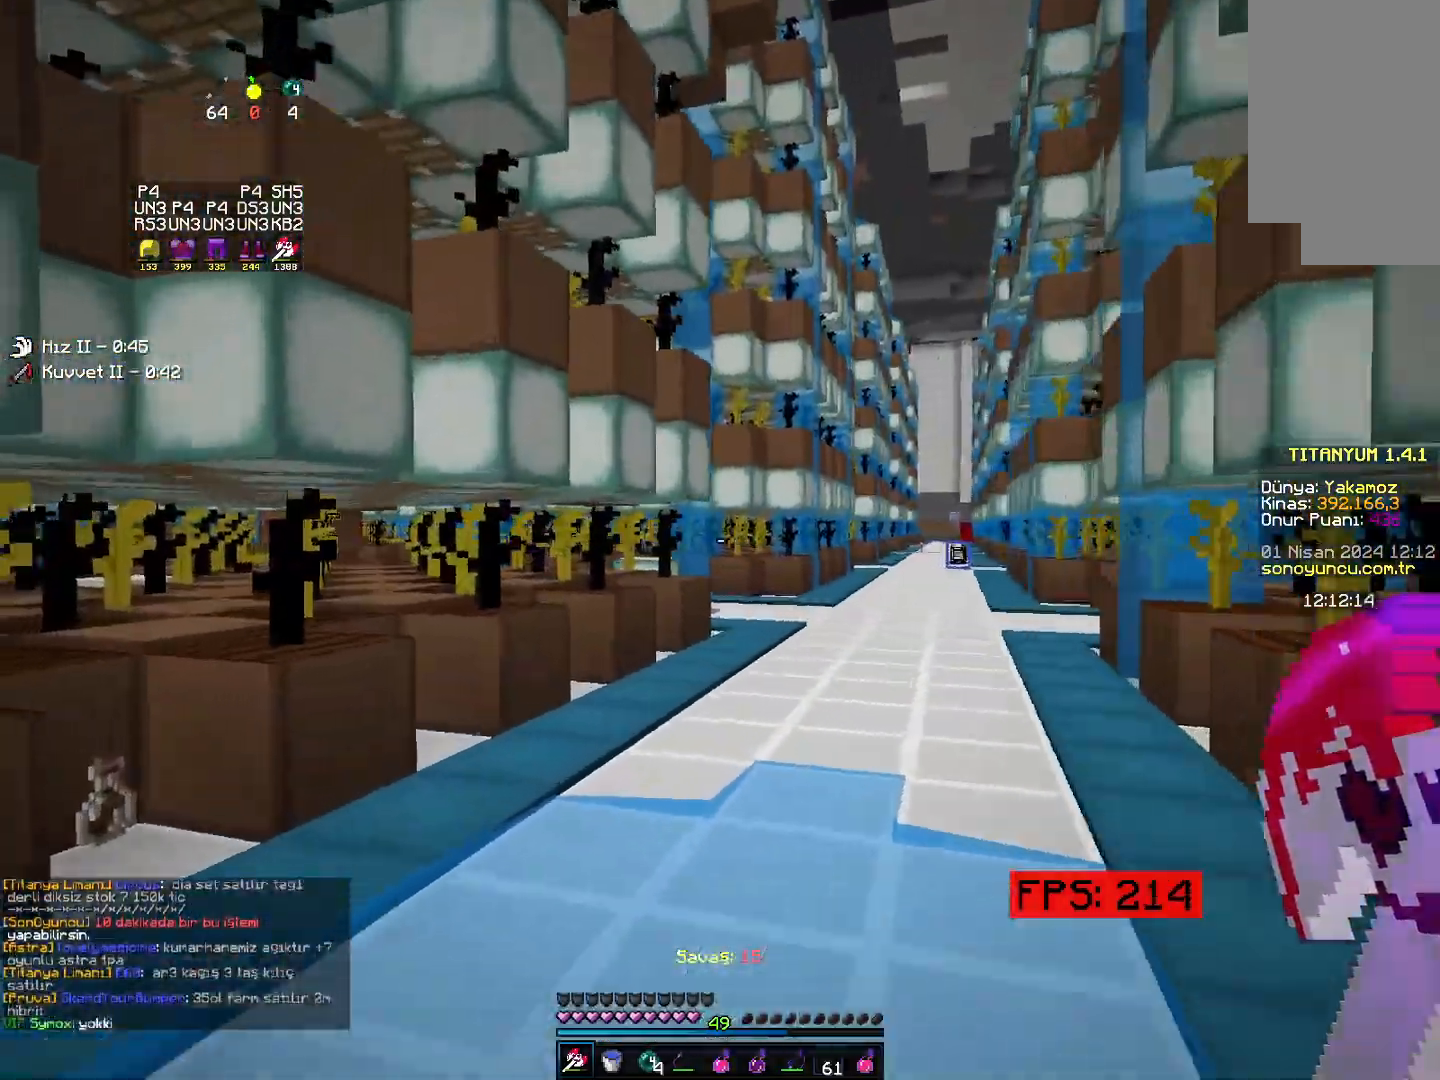
{"keys": ["right", "up"], "mouse": [], "events": [[183, "right", "up"], [450, "right", "down"]]}
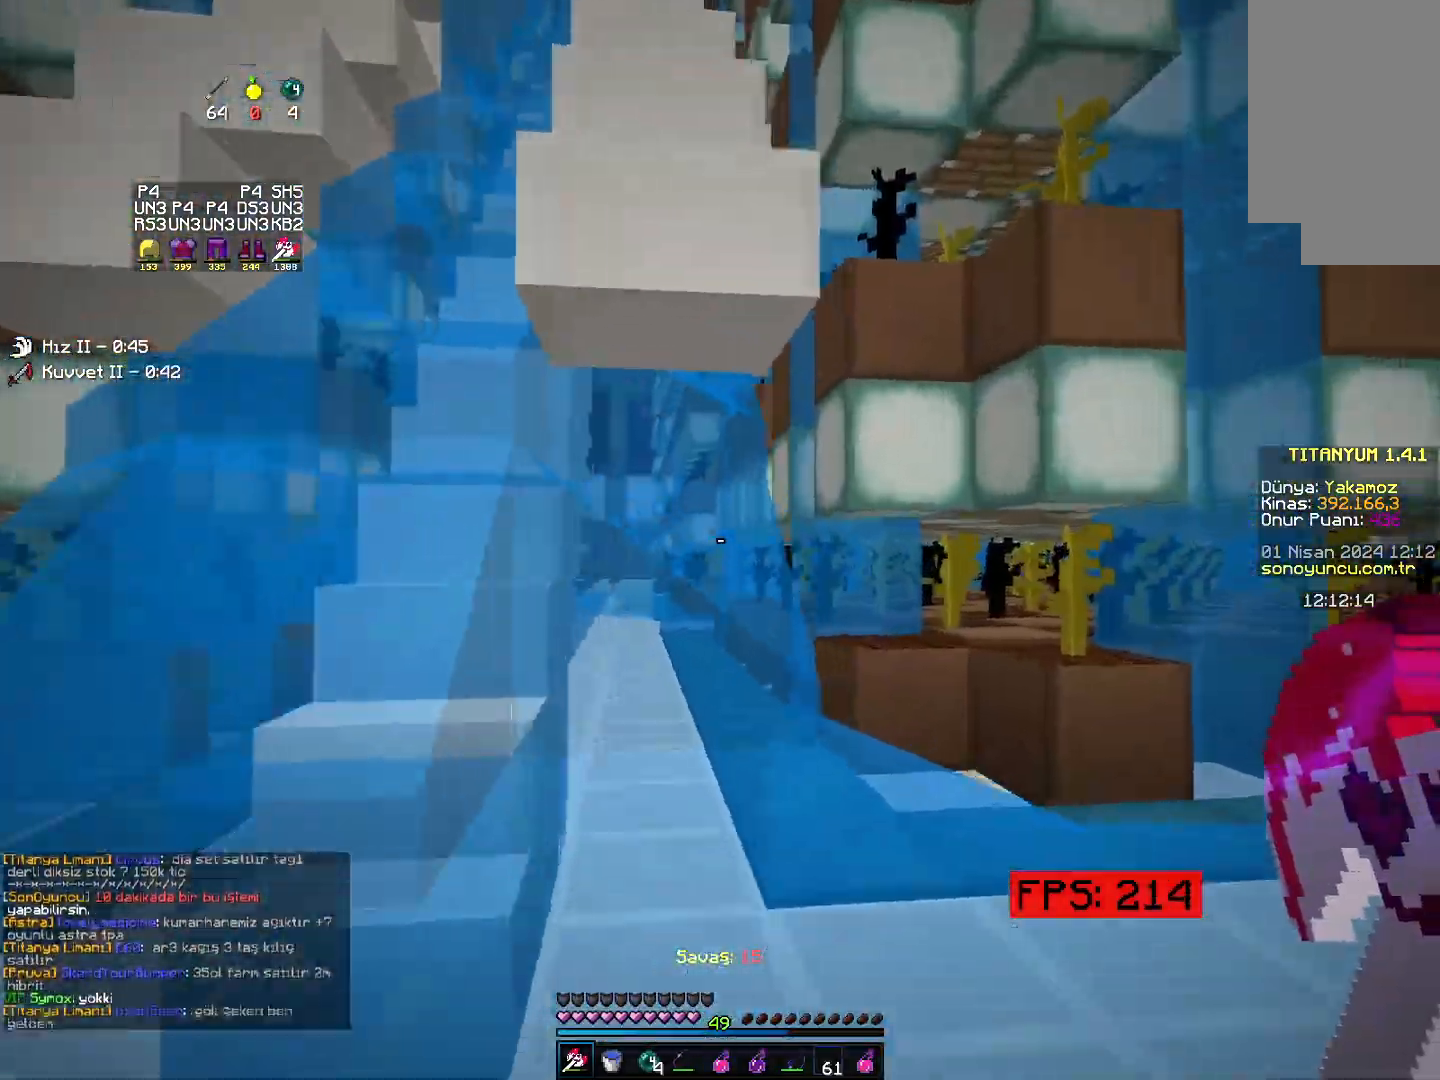
{"keys": ["up"], "mouse": [], "events": [[117, "right", "up"]]}
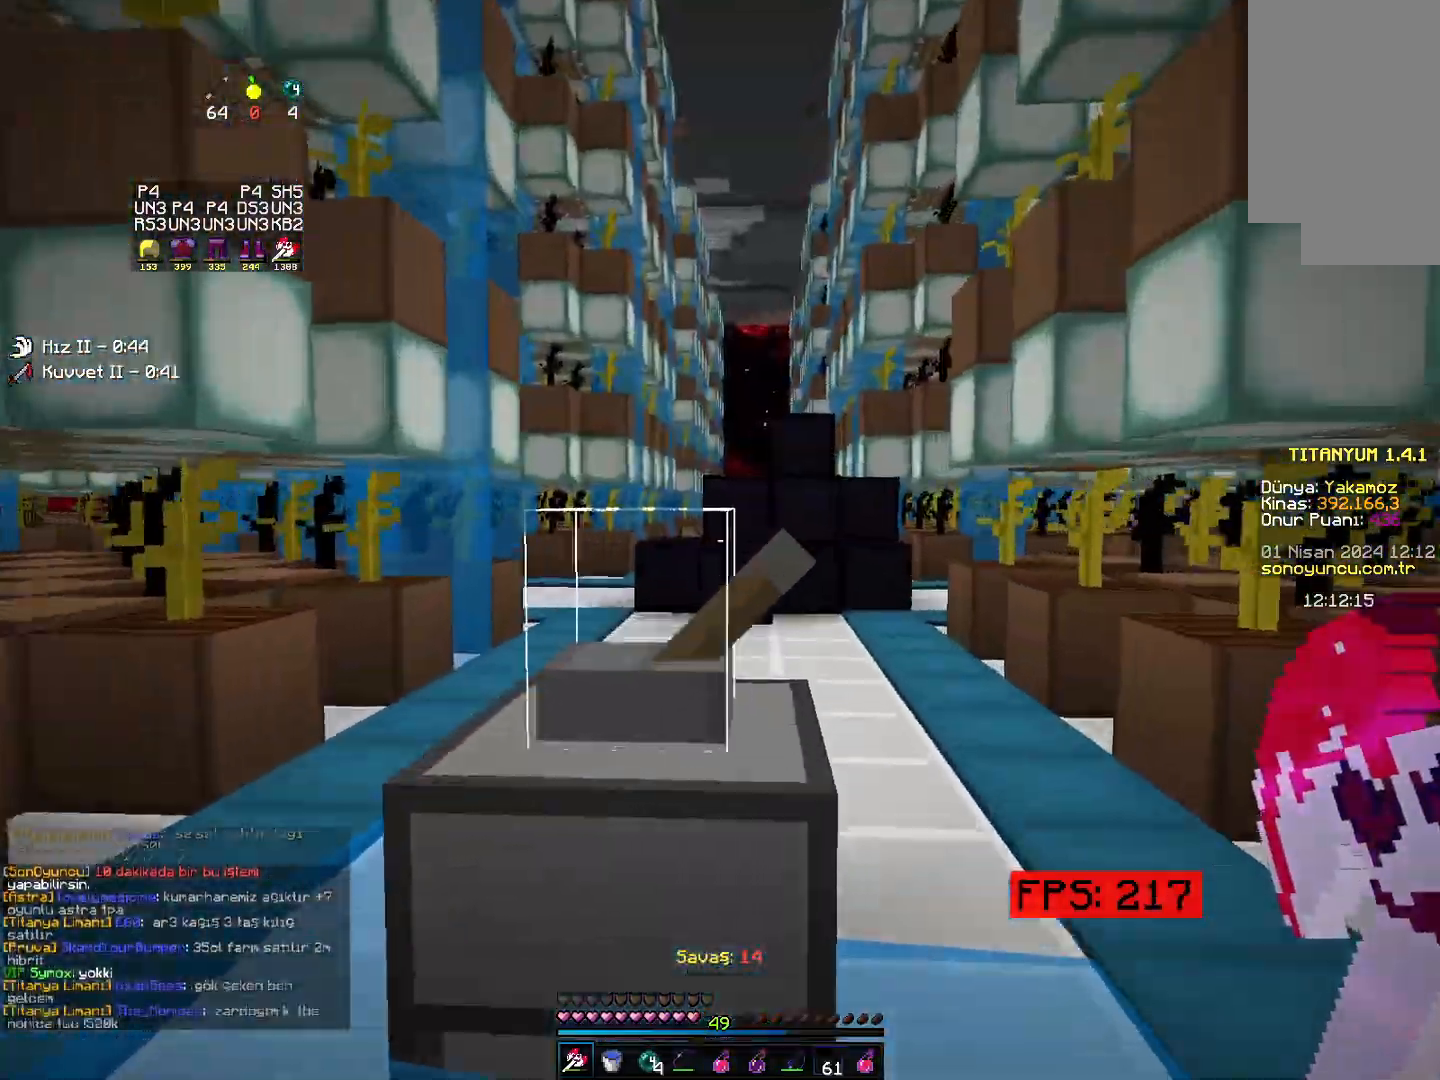
{"keys": ["up"], "mouse": [], "events": [[33, "right", "down"], [267, "right", "up"]]}
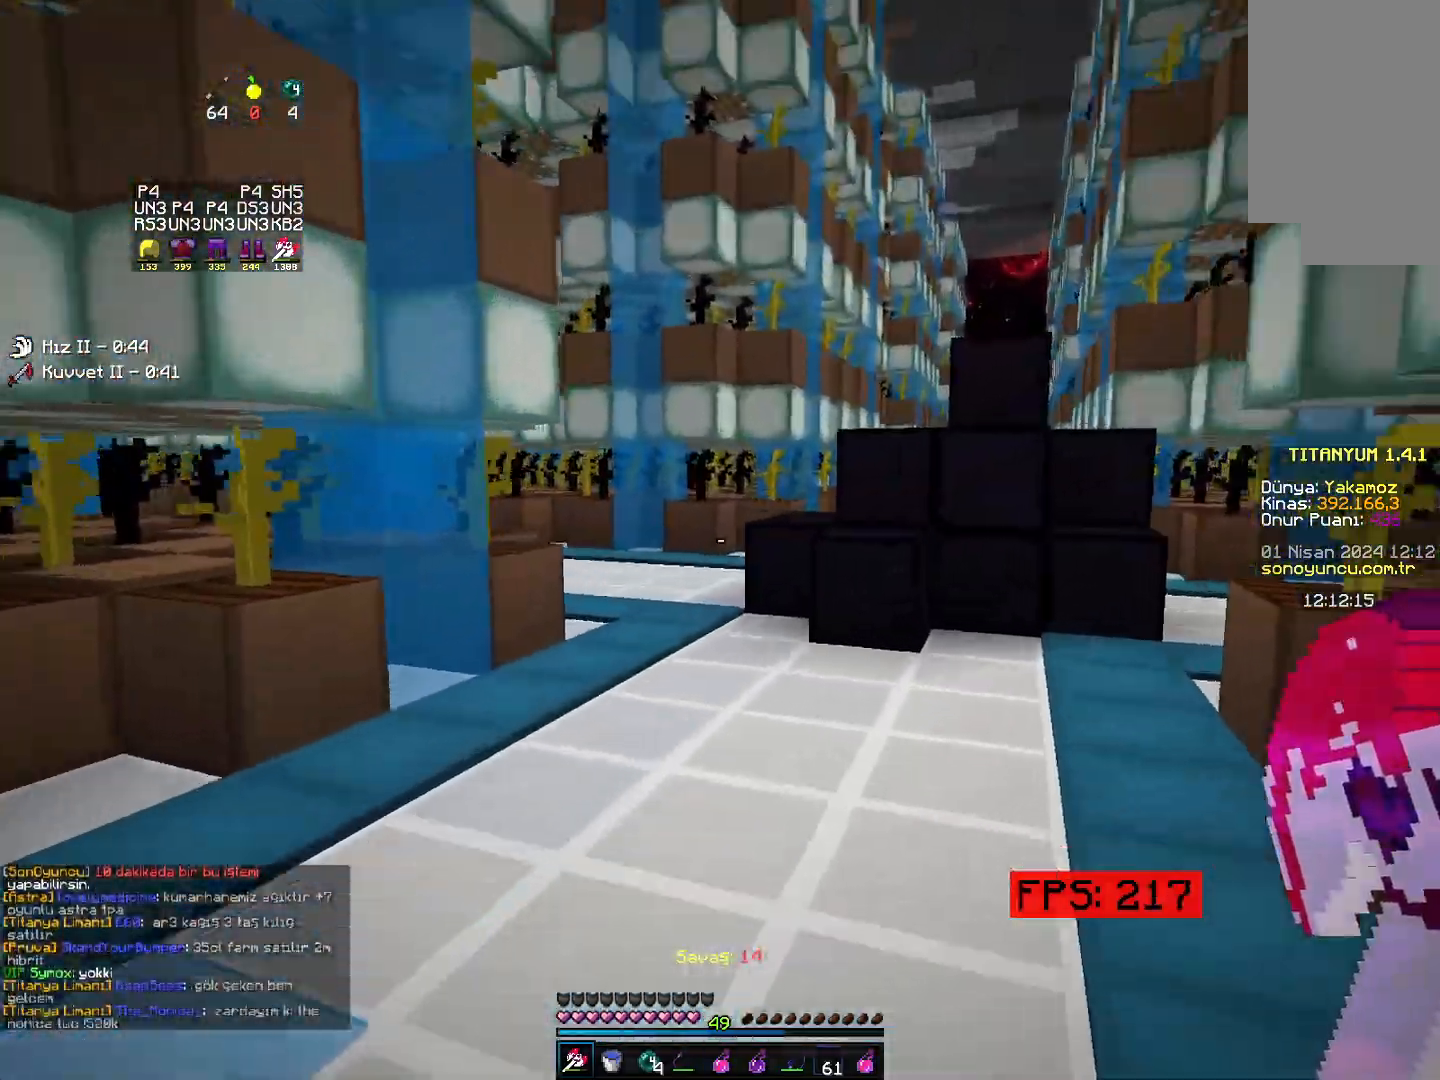
{"keys": ["up"], "mouse": [], "events": [[33, "right", "down"], [150, "right", "up"]]}
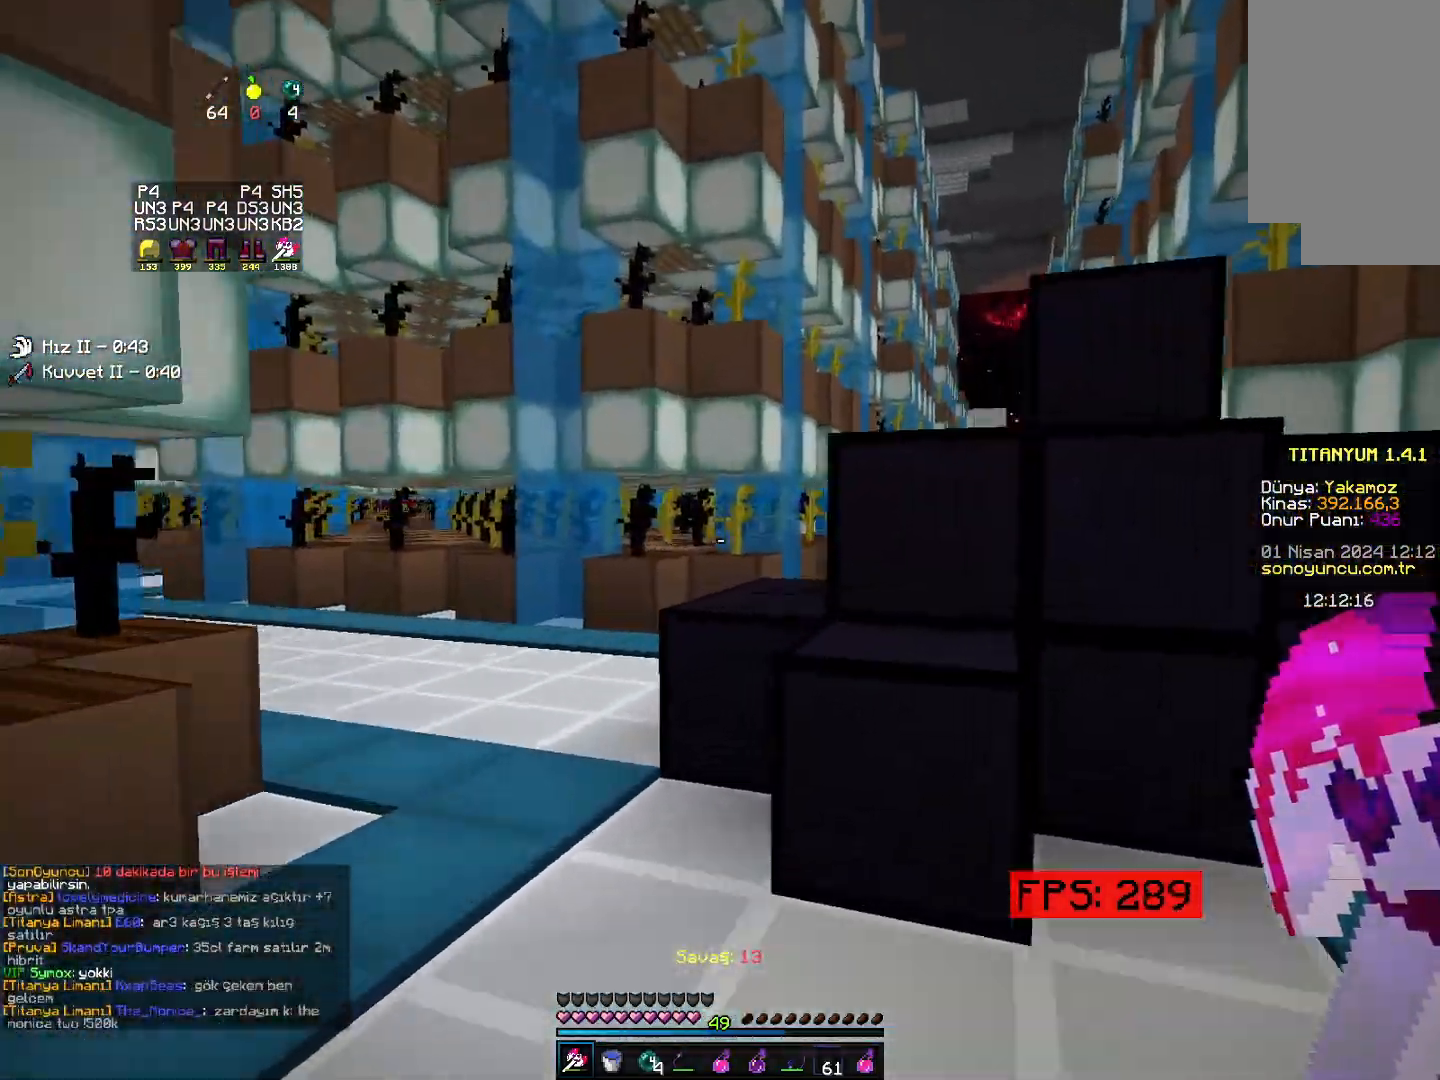
{"keys": ["right", "up"], "mouse": [], "events": [[83, "left", "down"], [150, "left", "up"], [267, "space", "down"], [400, "right", "down"], [433, "space", "up"]]}
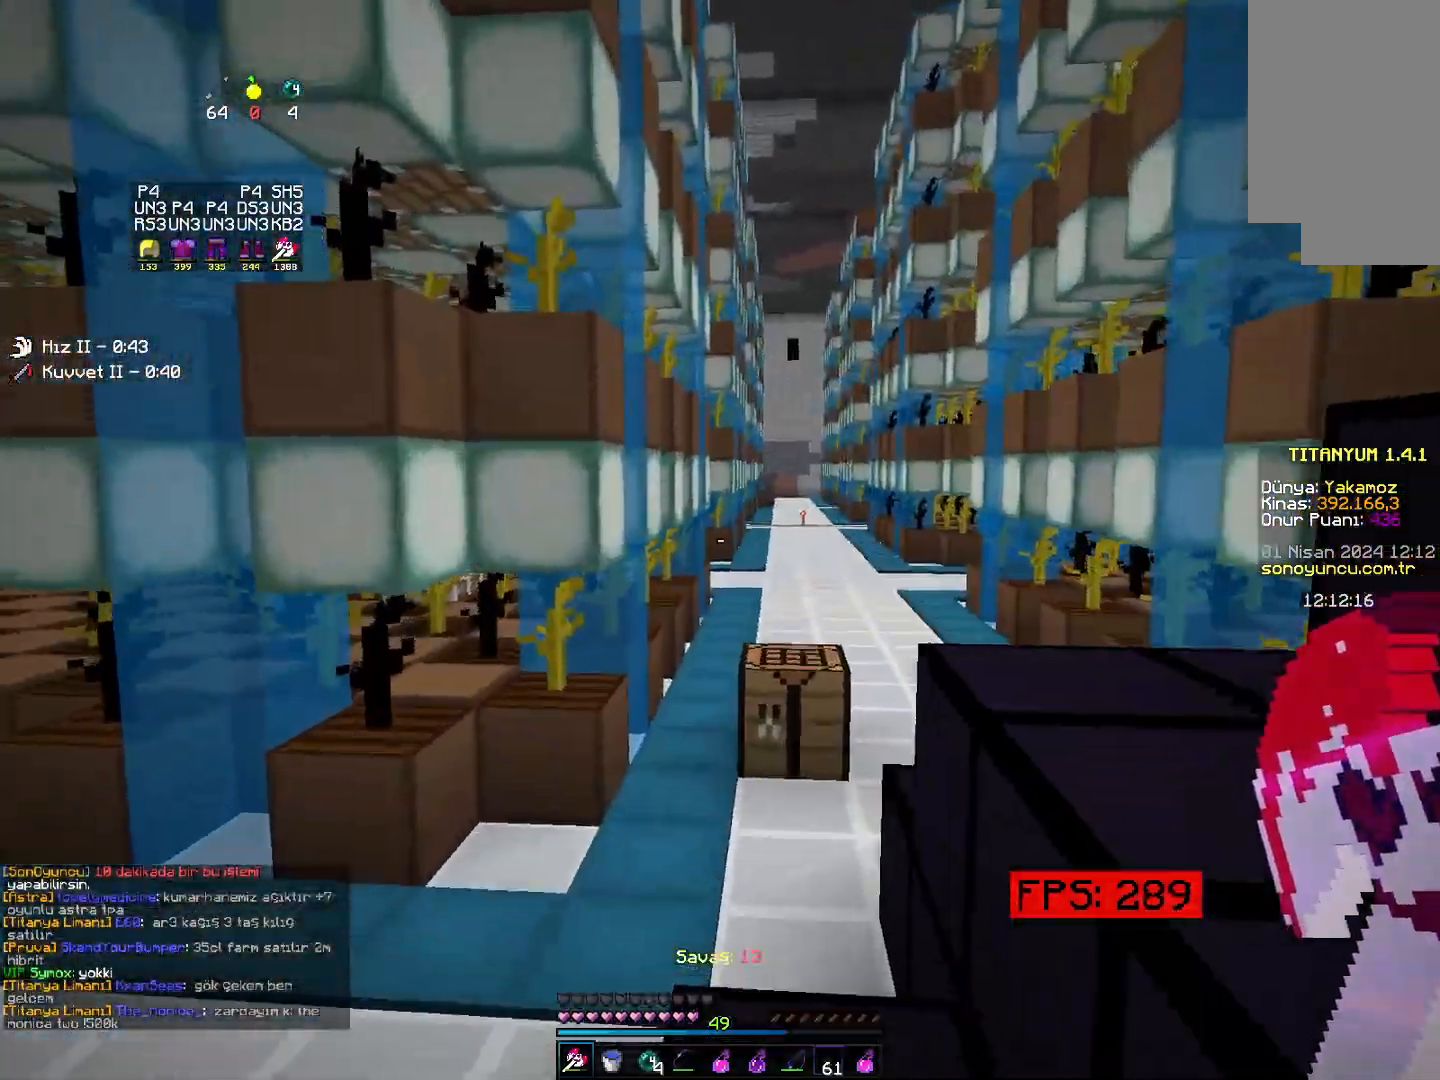
{"keys": ["right", "up"], "mouse": [], "events": [[117, "up", "up"], [233, "up", "down"]]}